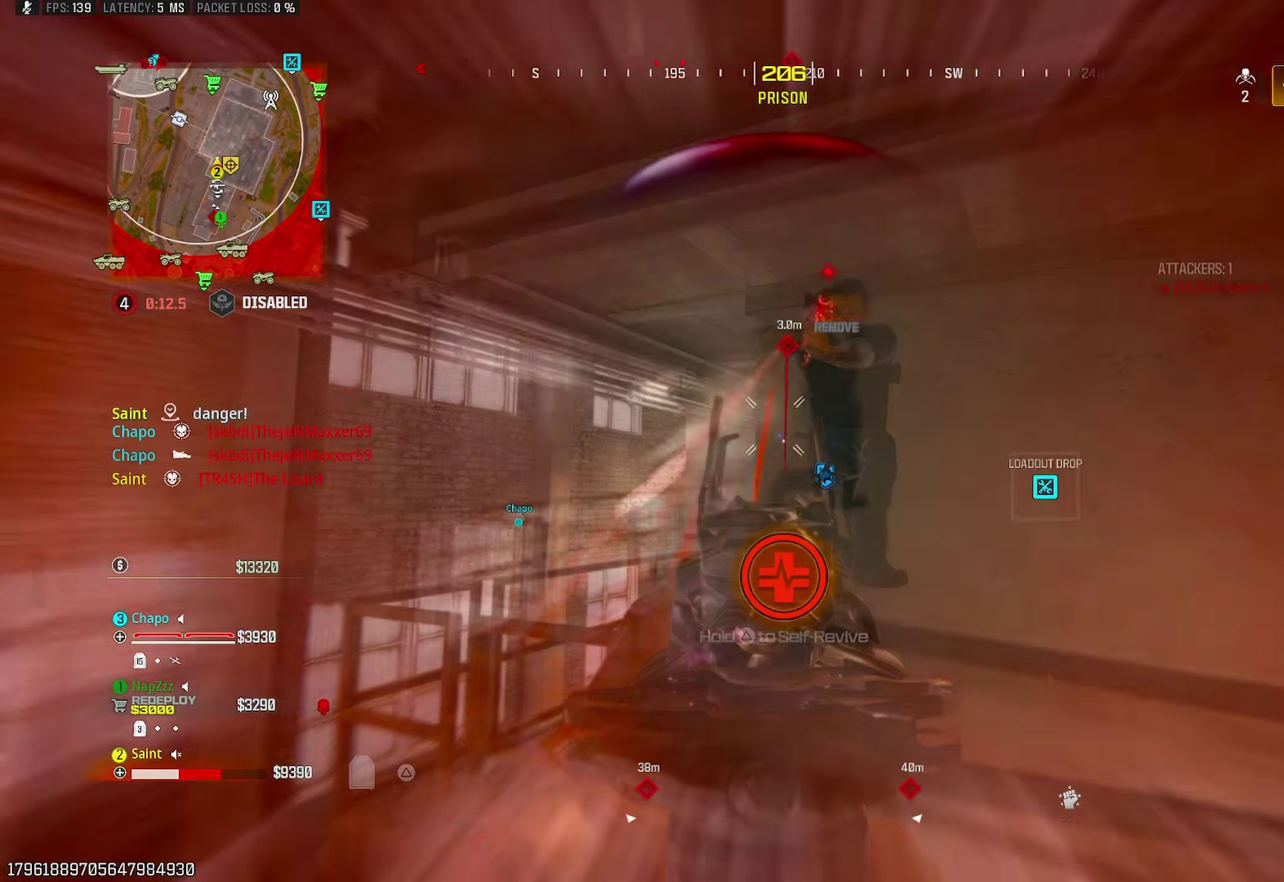
Gameplay with a controller (PlayStation layout); each line is a JSON object with the inputs held at the frame after it. "events" lists button and stick changes between this image and that frame as [ms after this image, input, new state], when the widget could be followed in between. Not read: R1.
{"buttons": [], "left_stick": "right", "right_stick": "right", "events": [[67, "L1", "down"], [133, "right_stick", "down-right"], [167, "CROSS", "down"], [183, "right_stick", "down"], [217, "L1", "up"], [233, "CROSS", "up"], [267, "right_stick", "center"], [400, "right_stick", "right"]]}
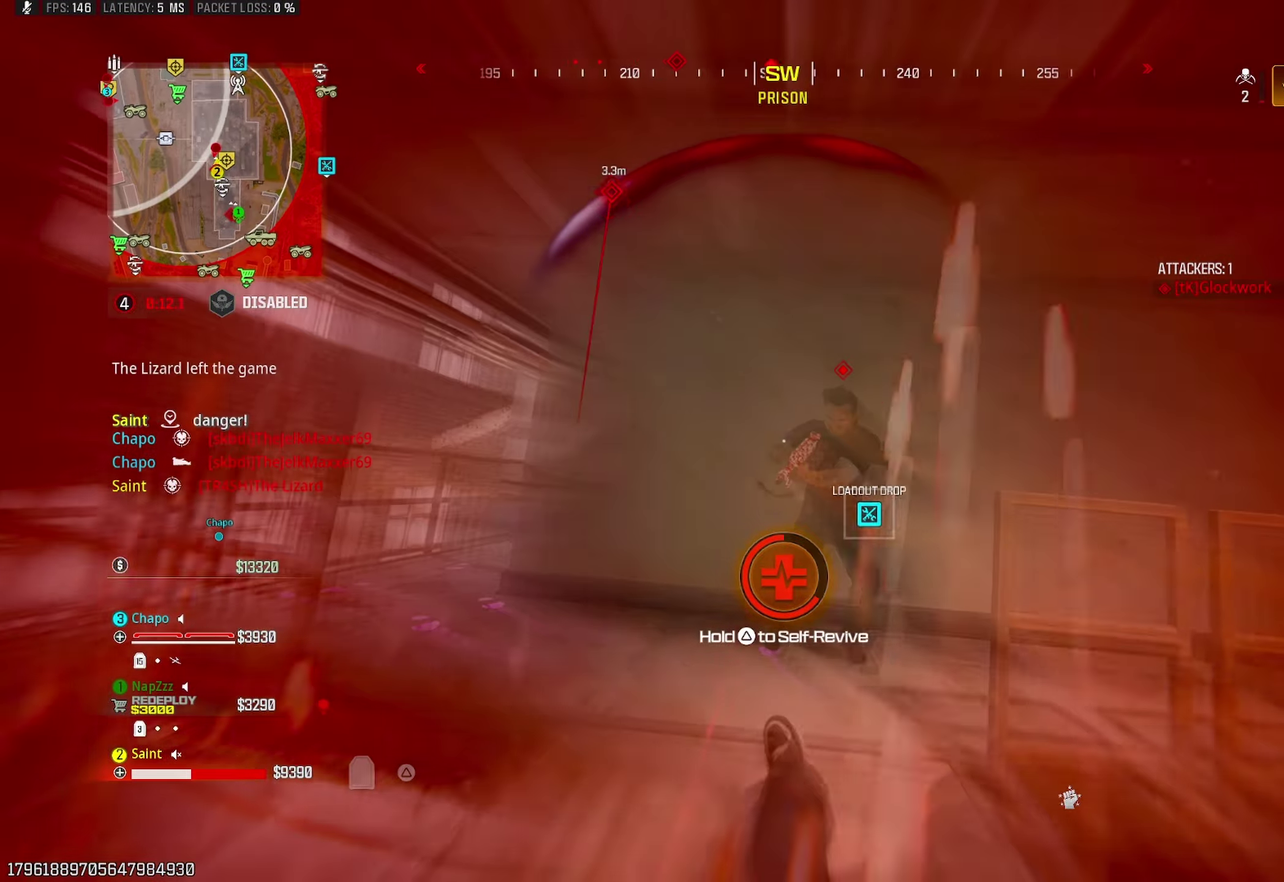
{"buttons": [], "left_stick": "up-right", "right_stick": "down", "events": [[33, "right_stick", "center"], [250, "right_stick", "down-right"], [383, "left_stick", "up-right"], [483, "right_stick", "down"]]}
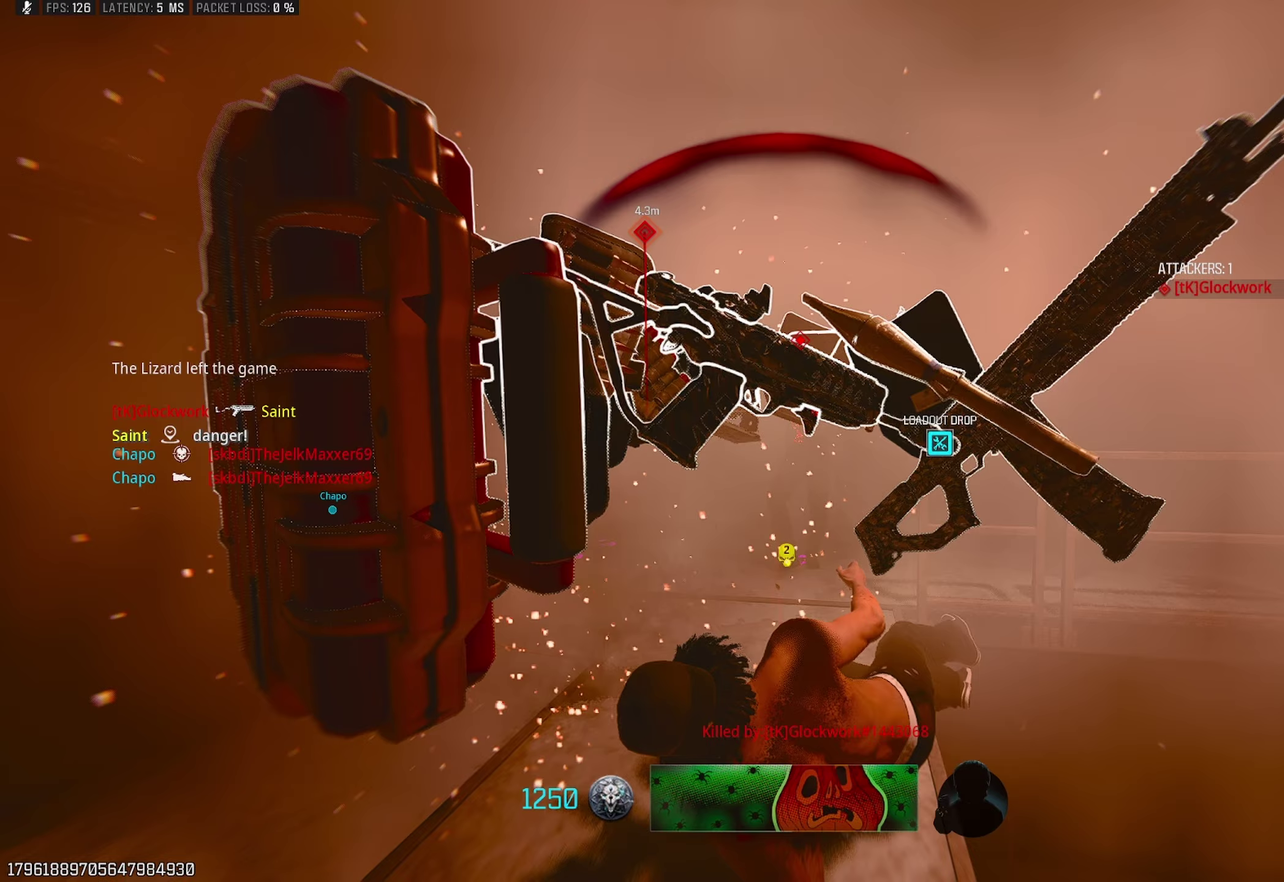
{"buttons": [], "left_stick": "center", "right_stick": "center", "events": [[83, "right_stick", "center"], [383, "left_stick", "center"]]}
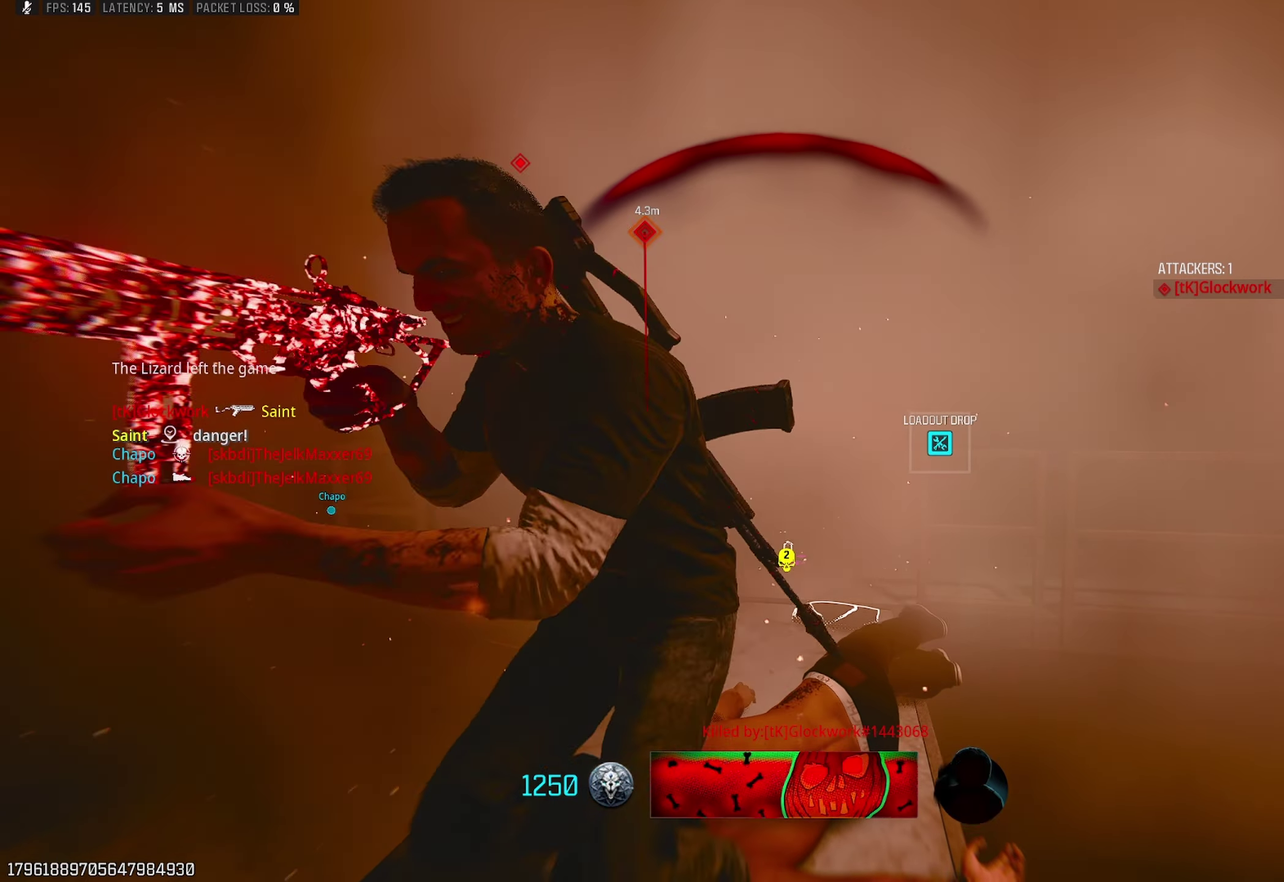
{"buttons": [], "left_stick": "center", "right_stick": "center", "events": []}
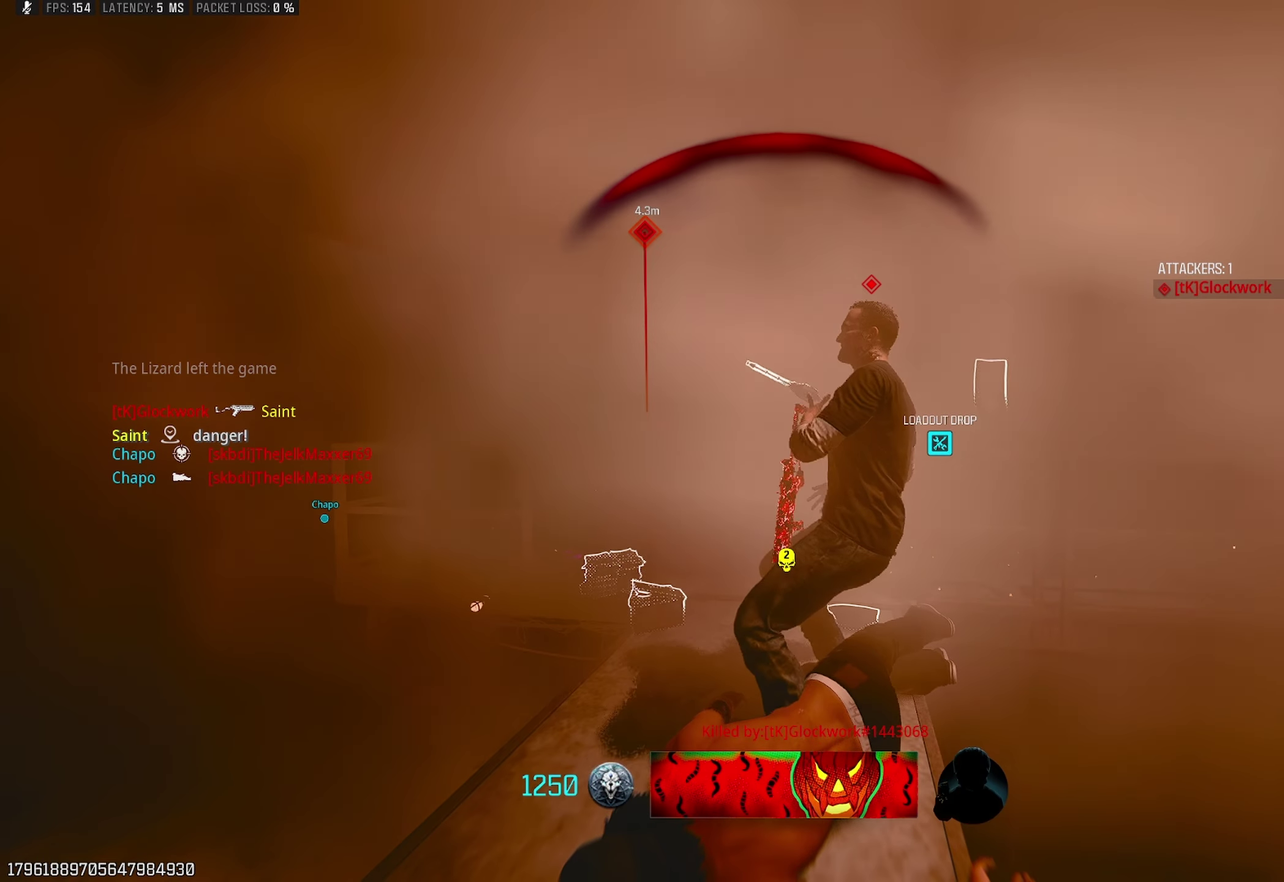
{"buttons": ["SQUARE"], "left_stick": "center", "right_stick": "center", "events": [[17, "SQUARE", "down"], [100, "SQUARE", "up"], [233, "SQUARE", "down"], [333, "SQUARE", "up"], [433, "SQUARE", "down"]]}
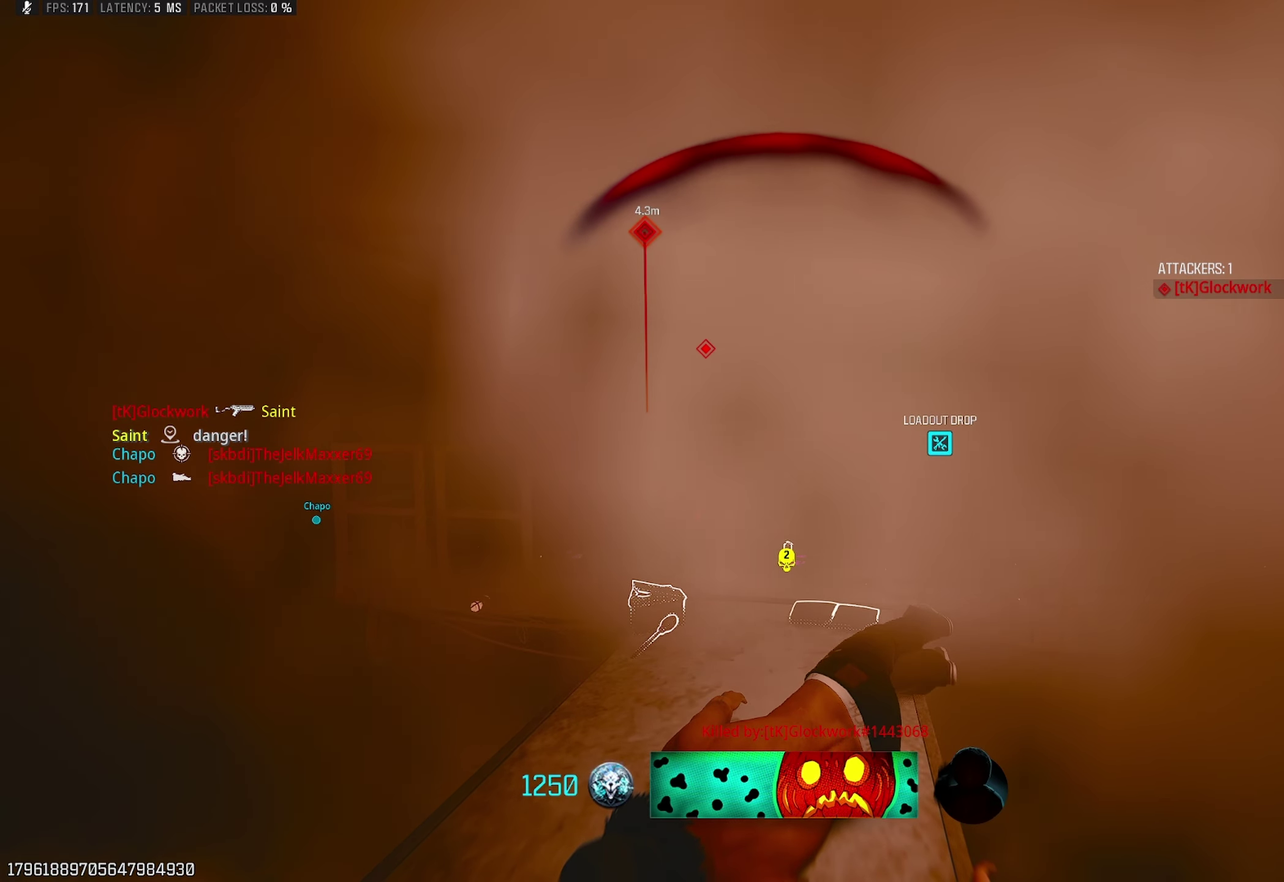
{"buttons": [], "left_stick": "center", "right_stick": "center", "events": [[67, "SQUARE", "up"], [217, "SQUARE", "down"], [333, "SQUARE", "up"]]}